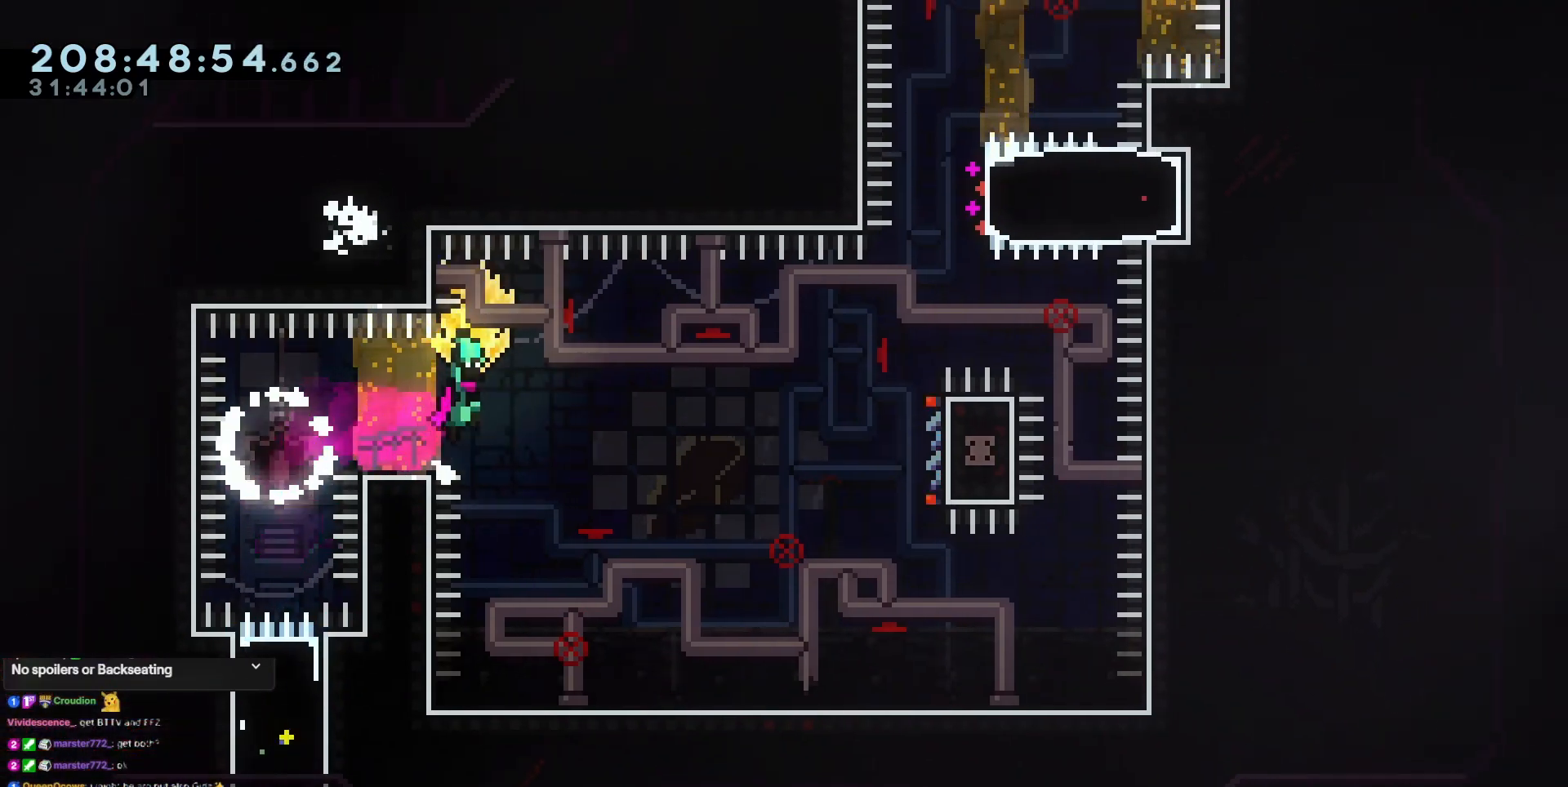
Gameplay with keyboard; each line is a JSON object with the keys held at the frame after it. "events" lists presses ("down") and releases ("up") of "dash", "demo", "demo2", "down", "grab", "jump", "jump2", "jump3", "jump4", "left", "right" and "up" between this image and that frame as [ms after this image, input, new state], when the widget could be followed in between. No other keys are recorded. Mouse input is not recorded. Key names are as the overlay labels them; some are game actions (e.g. jump) rather than physical keys.
{"keys": ["grab", "jump3", "right"], "events": [[33, "grab", "up"], [33, "right", "up"], [83, "dash", "down"], [83, "down", "down"], [83, "jump3", "up"], [83, "left", "down"], [267, "dash", "up"], [267, "down", "up"], [267, "left", "up"], [267, "right", "down"], [317, "jump3", "down"], [367, "grab", "down"]]}
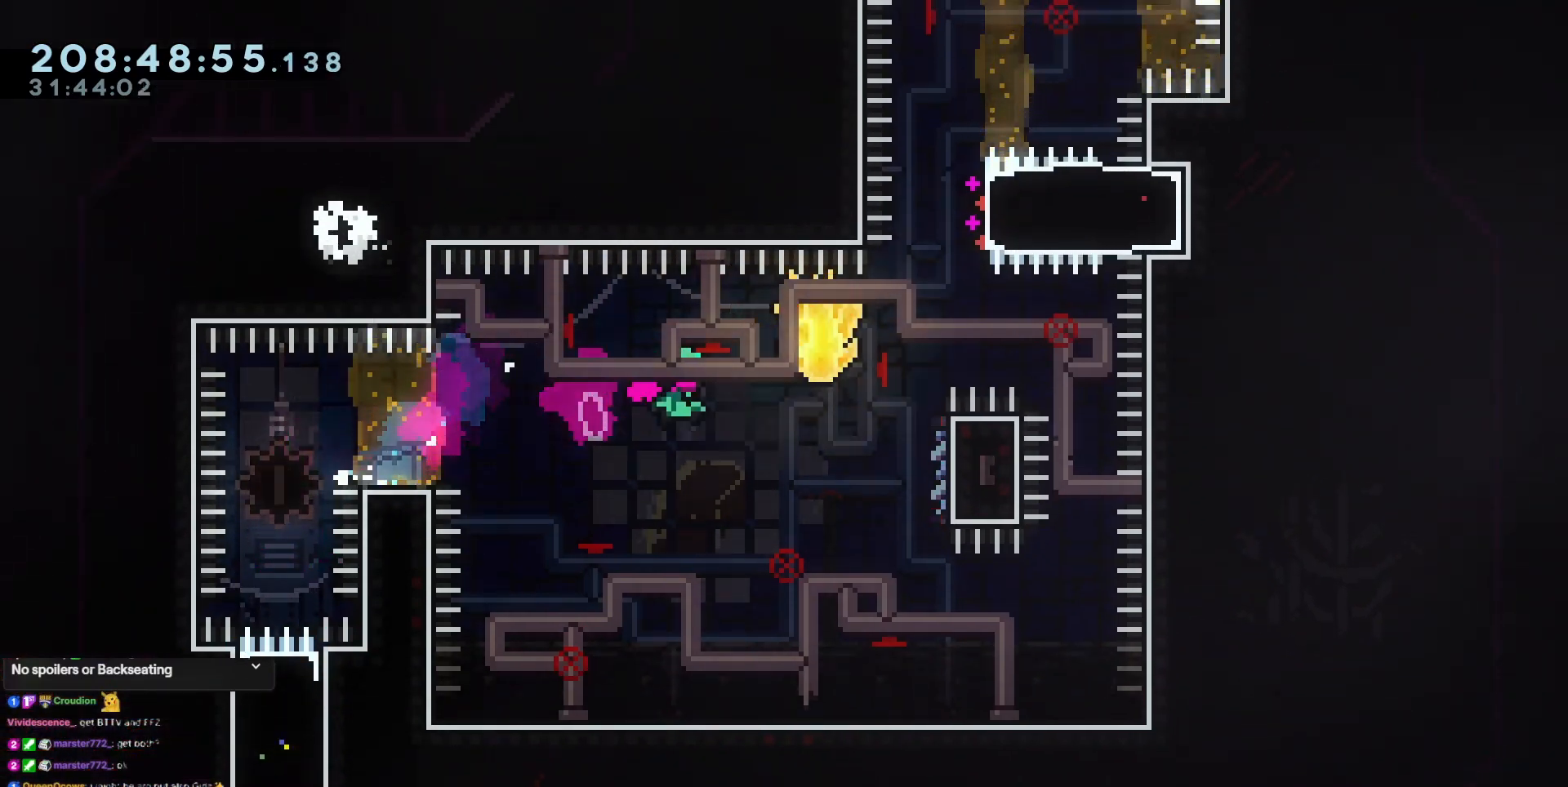
{"keys": ["down"], "events": [[384, "down", "down"], [434, "grab", "up"], [434, "right", "up"], [484, "jump3", "up"]]}
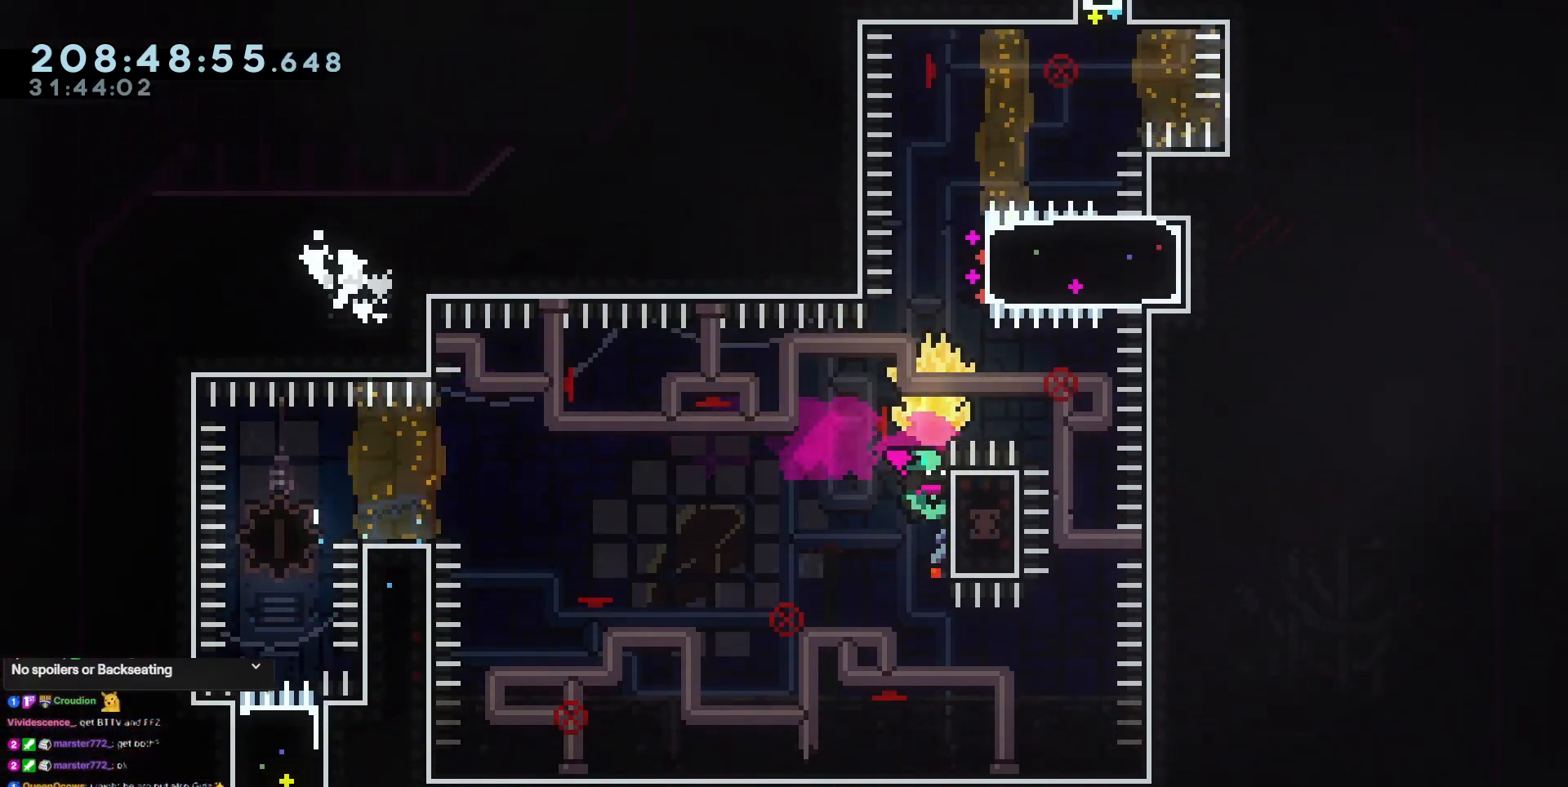
{"keys": ["grab", "jump3"], "events": [[17, "down", "up"], [17, "grab", "down"], [67, "up", "down"], [217, "jump3", "down"], [400, "up", "up"]]}
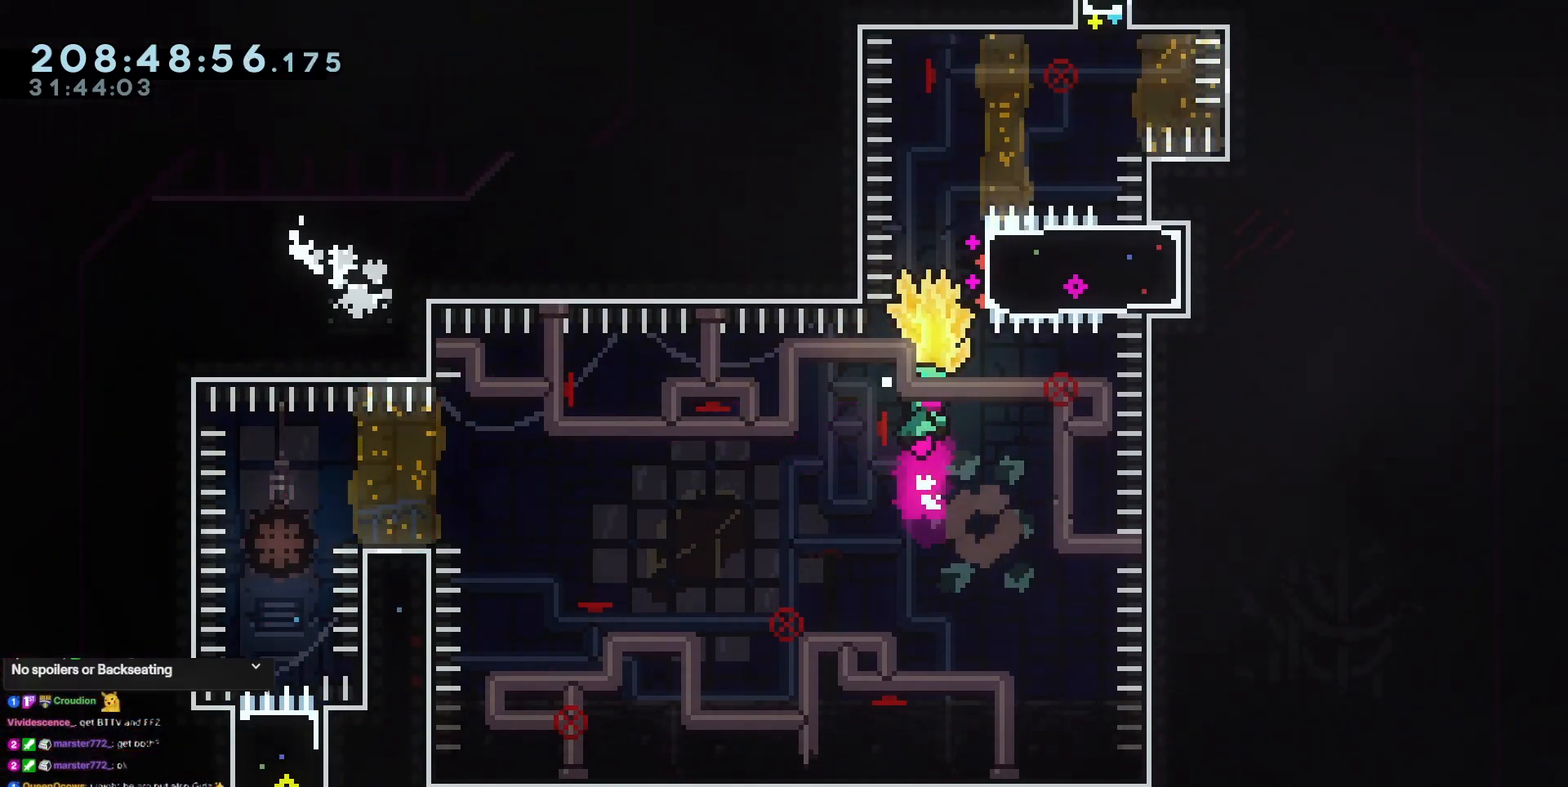
{"keys": ["grab", "right", "up"], "events": [[134, "down", "down"], [184, "grab", "up"], [184, "jump3", "up"], [234, "down", "up"], [284, "dash", "down"], [284, "right", "down"], [317, "up", "down"], [368, "grab", "down"], [418, "dash", "up"]]}
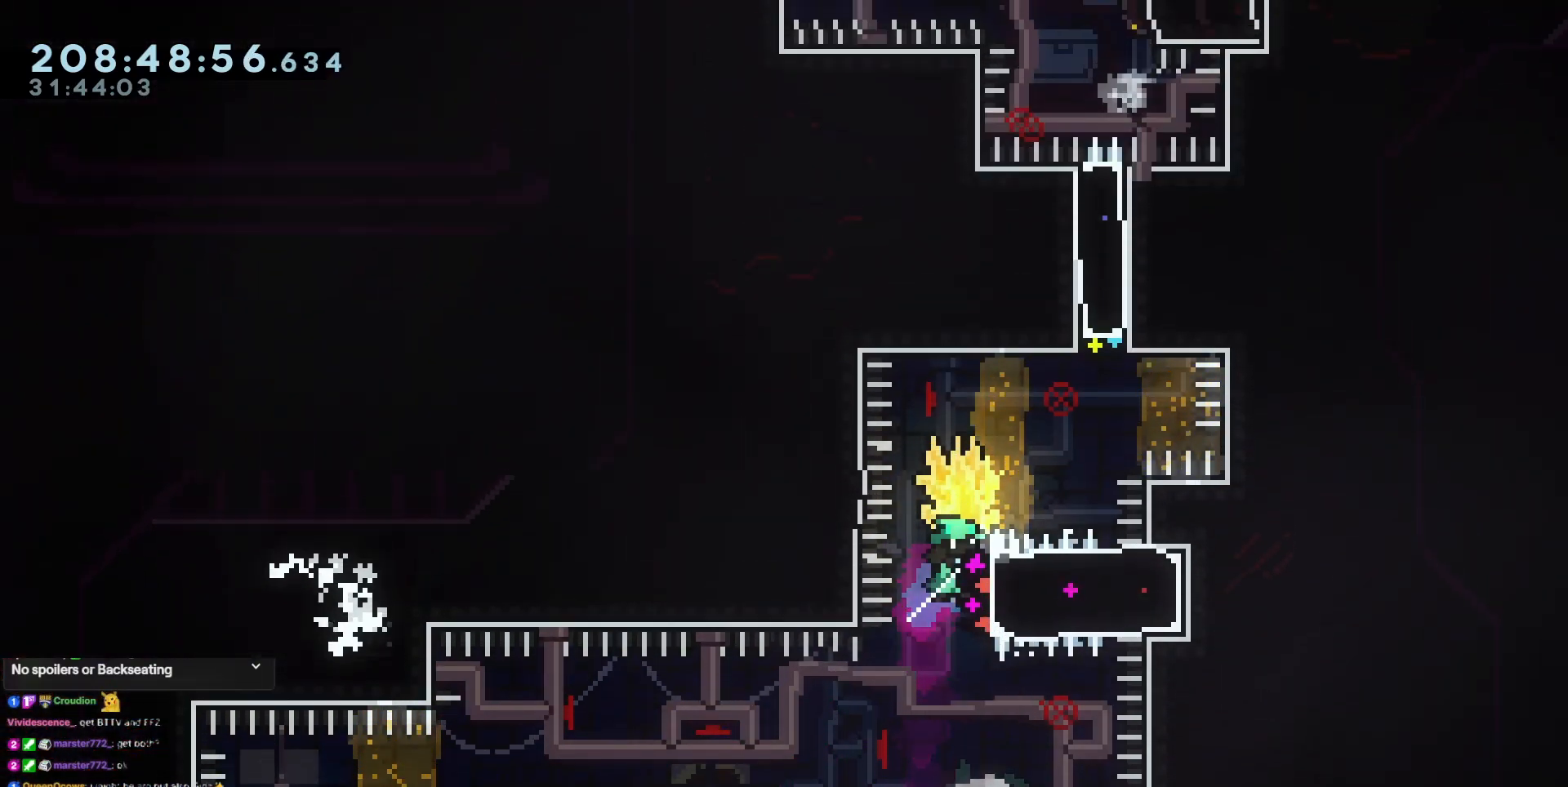
{"keys": ["grab", "up"], "events": [[250, "grab", "up"], [250, "right", "up"], [284, "dash", "down"], [334, "grab", "down"], [484, "dash", "up"]]}
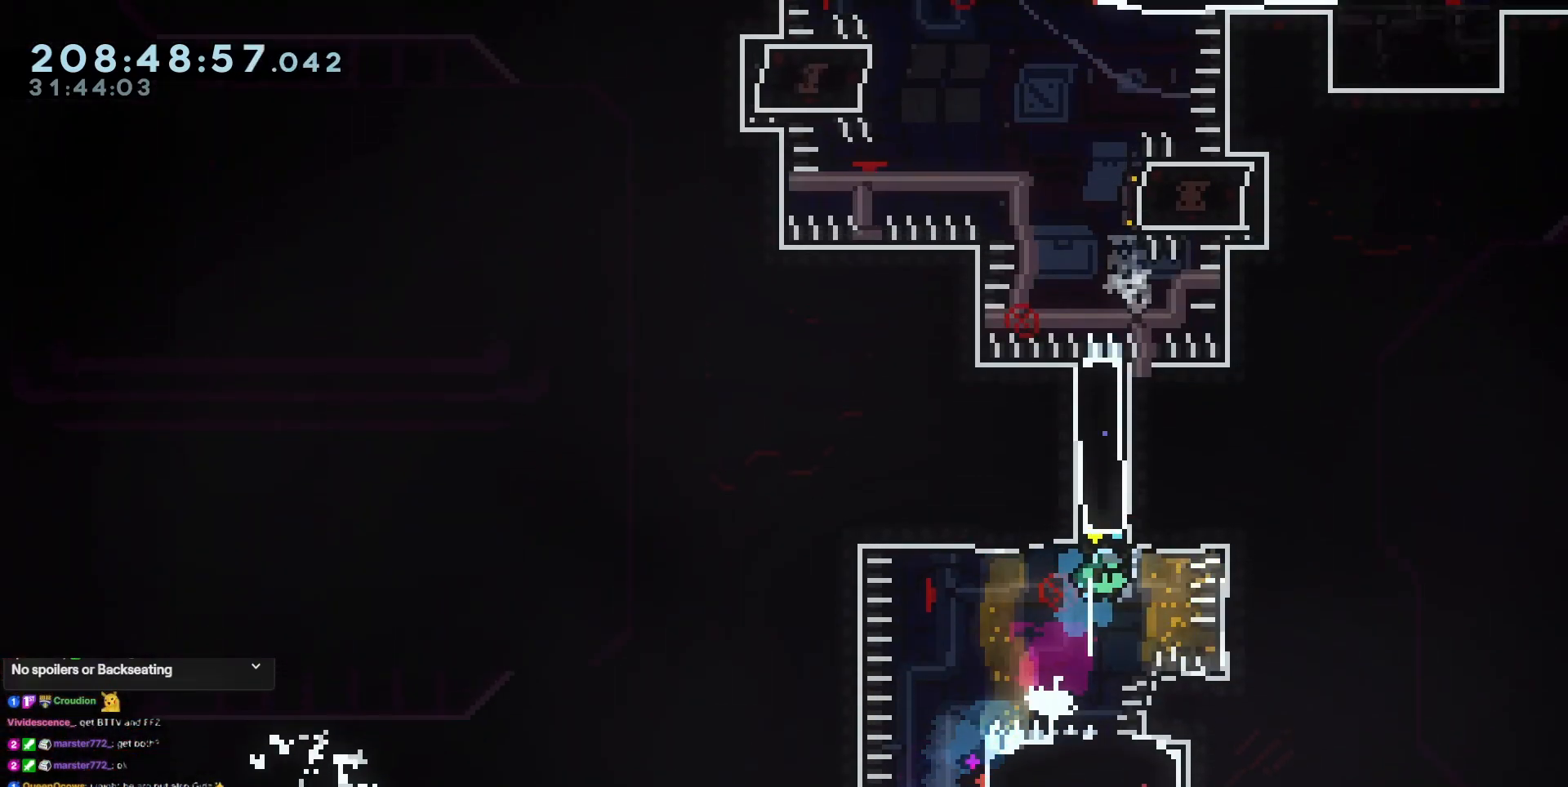
{"keys": ["grab", "right"], "events": [[351, "right", "down"], [401, "up", "up"]]}
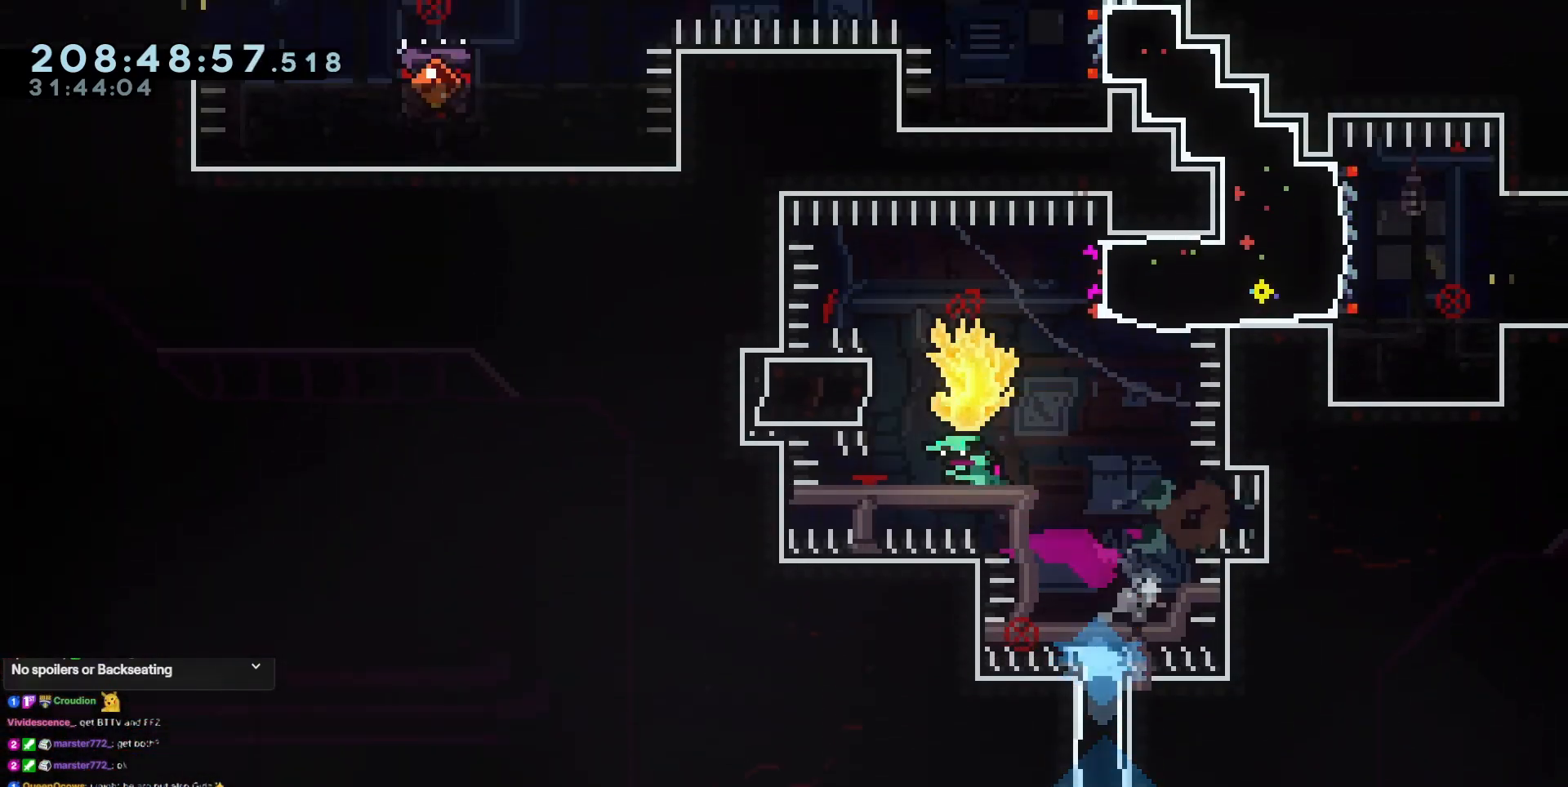
{"keys": ["right"], "events": [[33, "left", "down"], [33, "right", "up"], [184, "left", "up"], [184, "right", "down"], [234, "jump3", "down"], [367, "grab", "up"], [367, "jump3", "up"]]}
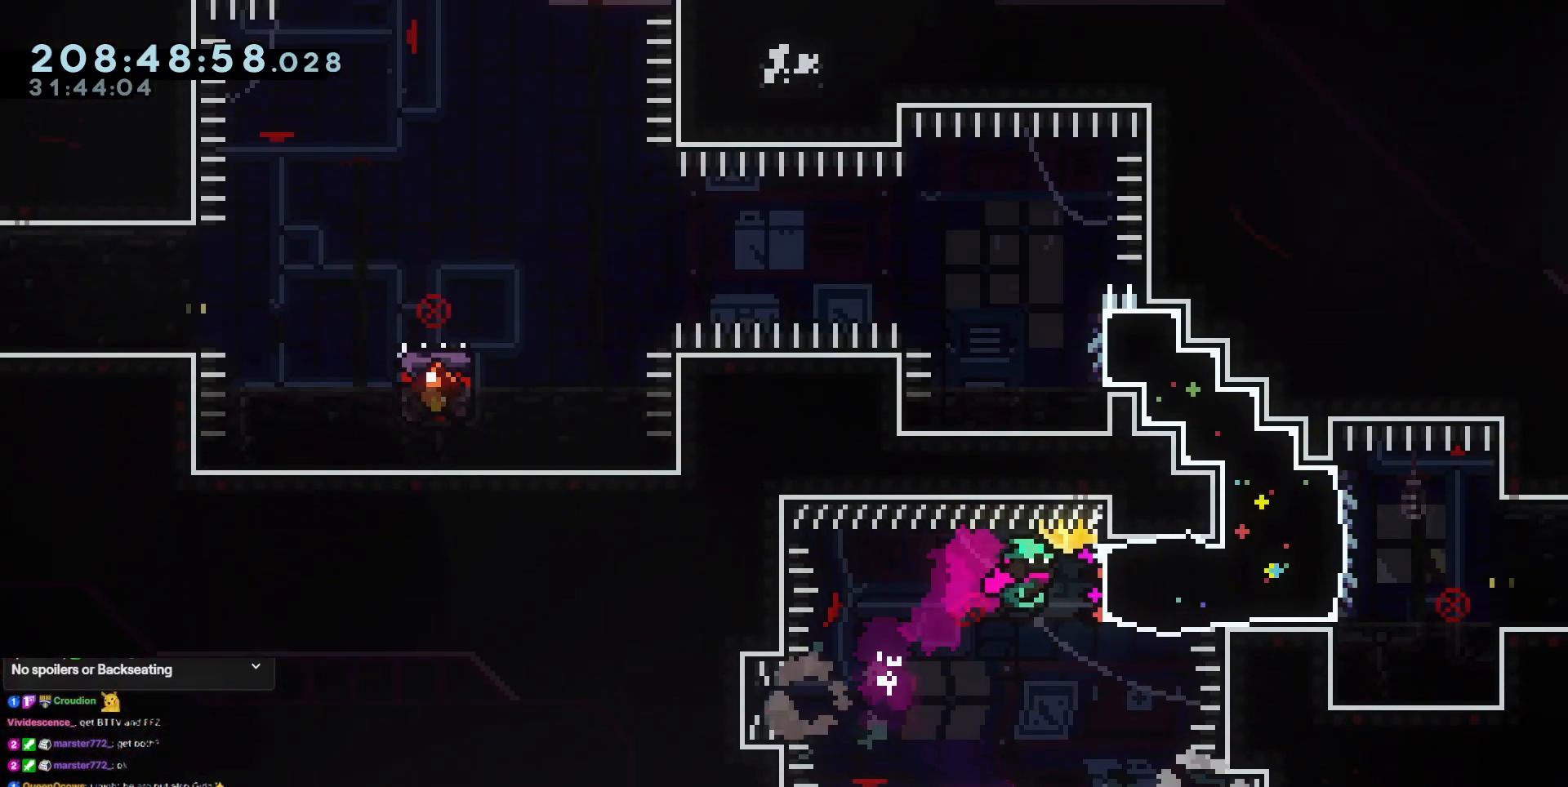
{"keys": ["grab", "left", "up"], "events": [[51, "dash", "down"], [101, "grab", "down"], [201, "dash", "up"], [334, "left", "down"], [334, "right", "up"], [334, "up", "down"]]}
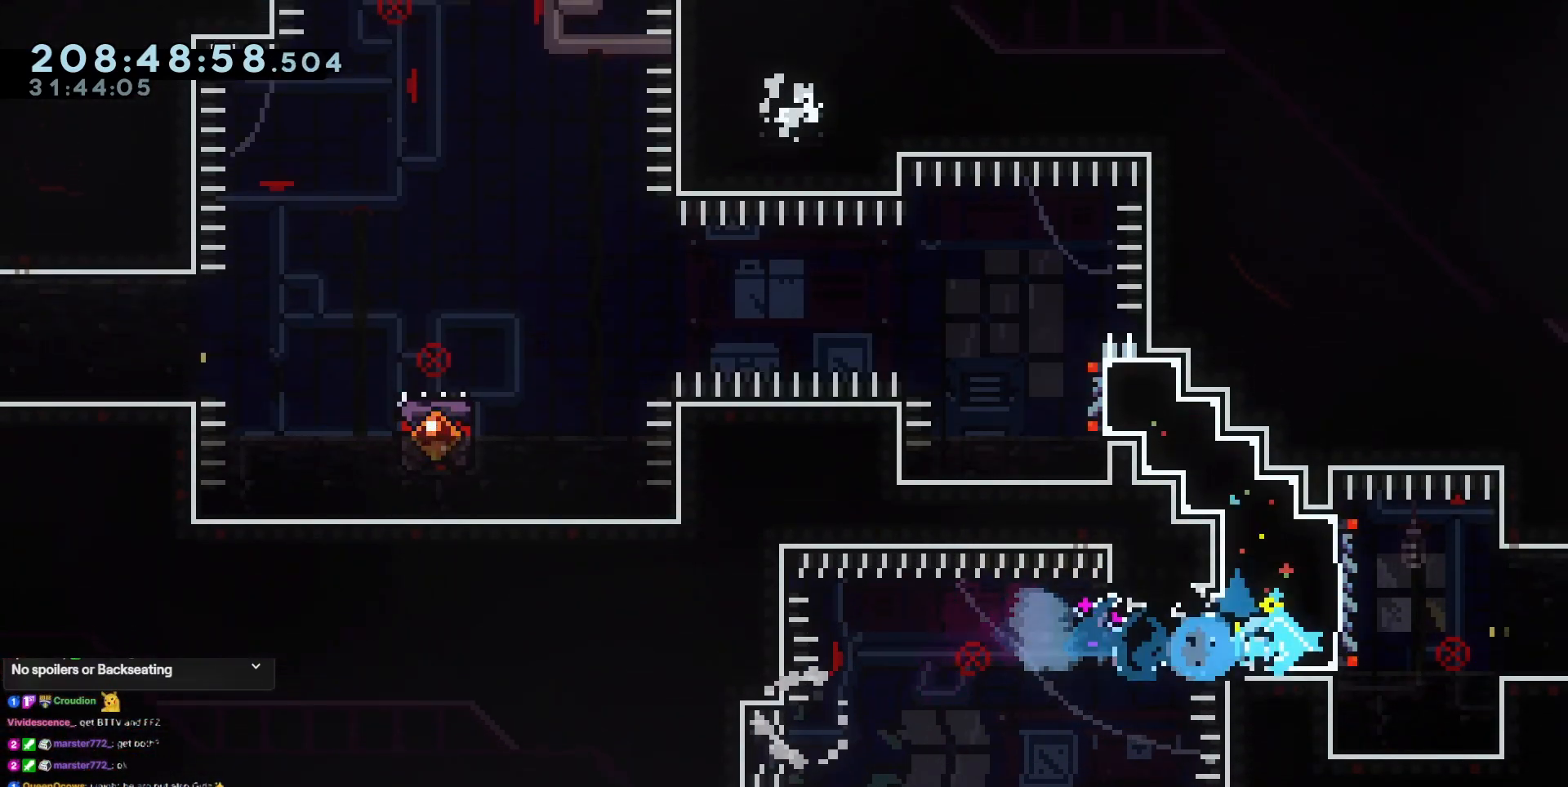
{"keys": ["grab", "right"], "events": [[167, "dash", "down"], [300, "dash", "up"], [350, "left", "up"], [350, "right", "down"], [350, "up", "up"]]}
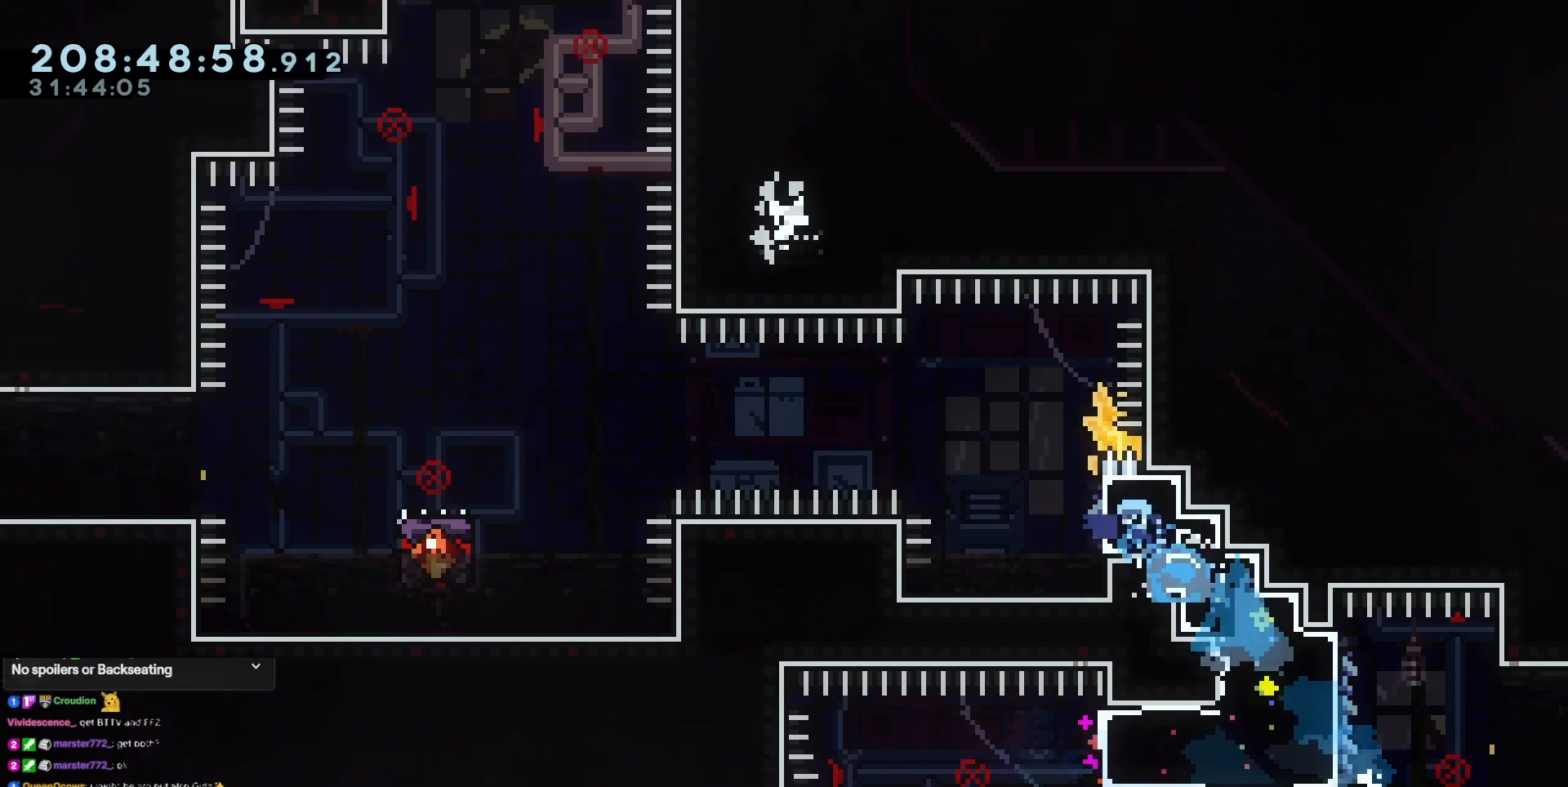
{"keys": ["grab", "jump3", "left"], "events": [[134, "dash", "down"], [134, "down", "down"], [134, "jump3", "down"], [134, "left", "down"], [134, "right", "up"], [234, "down", "up"], [267, "dash", "up"]]}
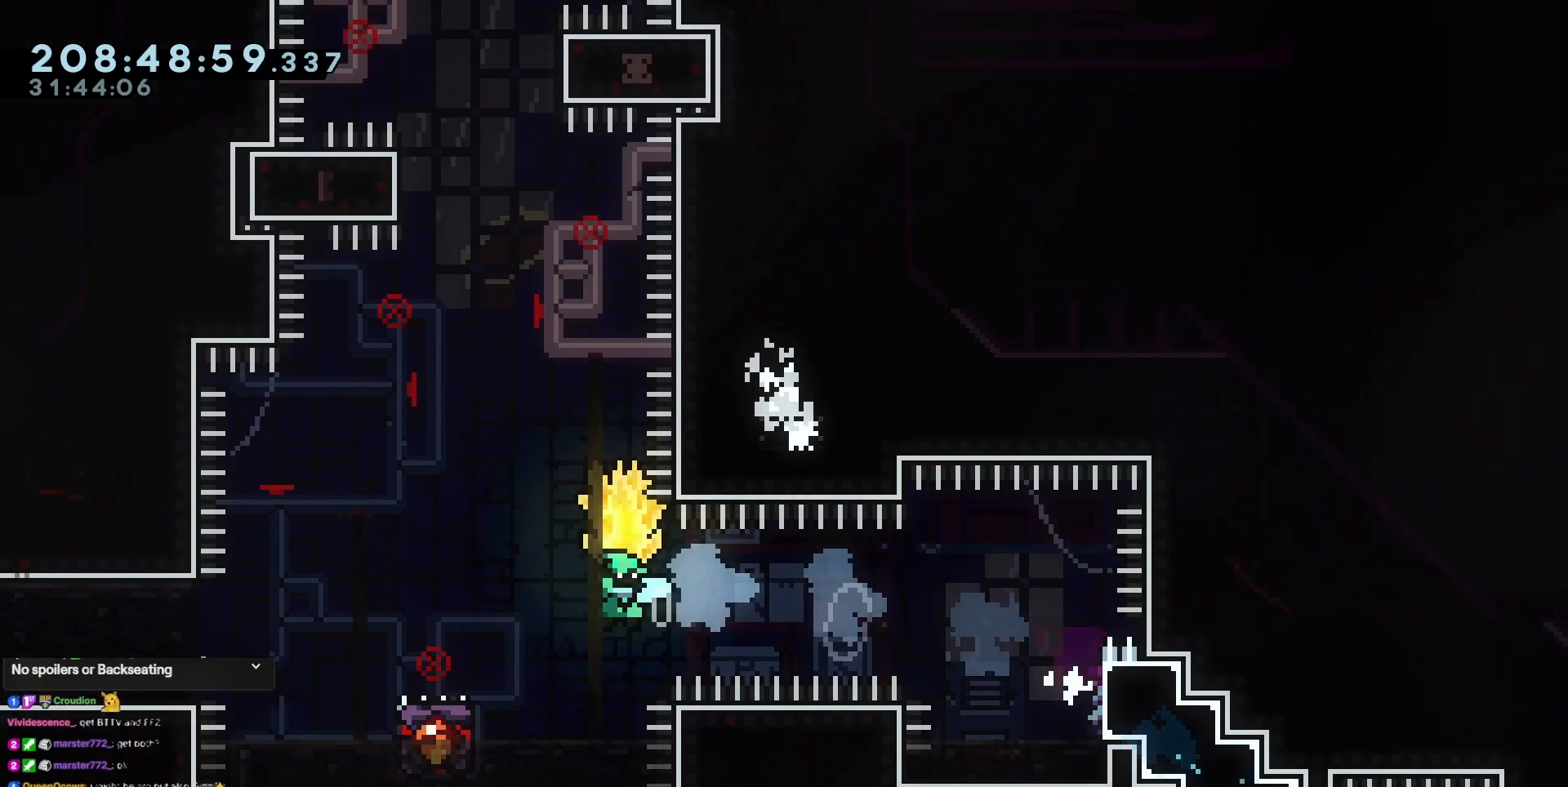
{"keys": ["grab"], "events": [[17, "right", "down"], [50, "left", "up"], [100, "jump3", "up"], [384, "right", "up"]]}
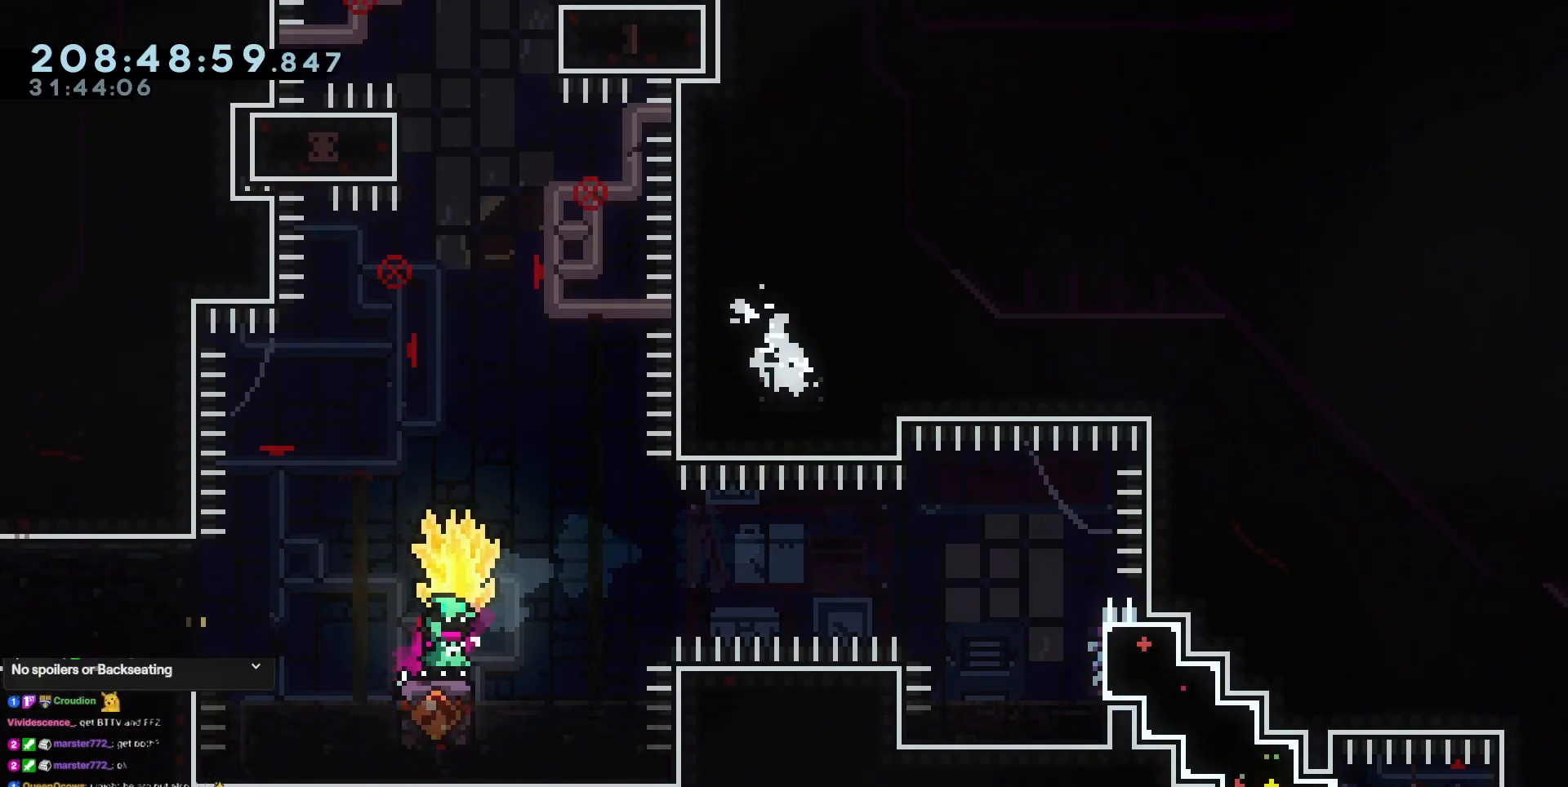
{"keys": ["grab", "jump3", "left"], "events": [[167, "right", "down"], [217, "jump3", "down"], [217, "right", "up"], [351, "left", "down"]]}
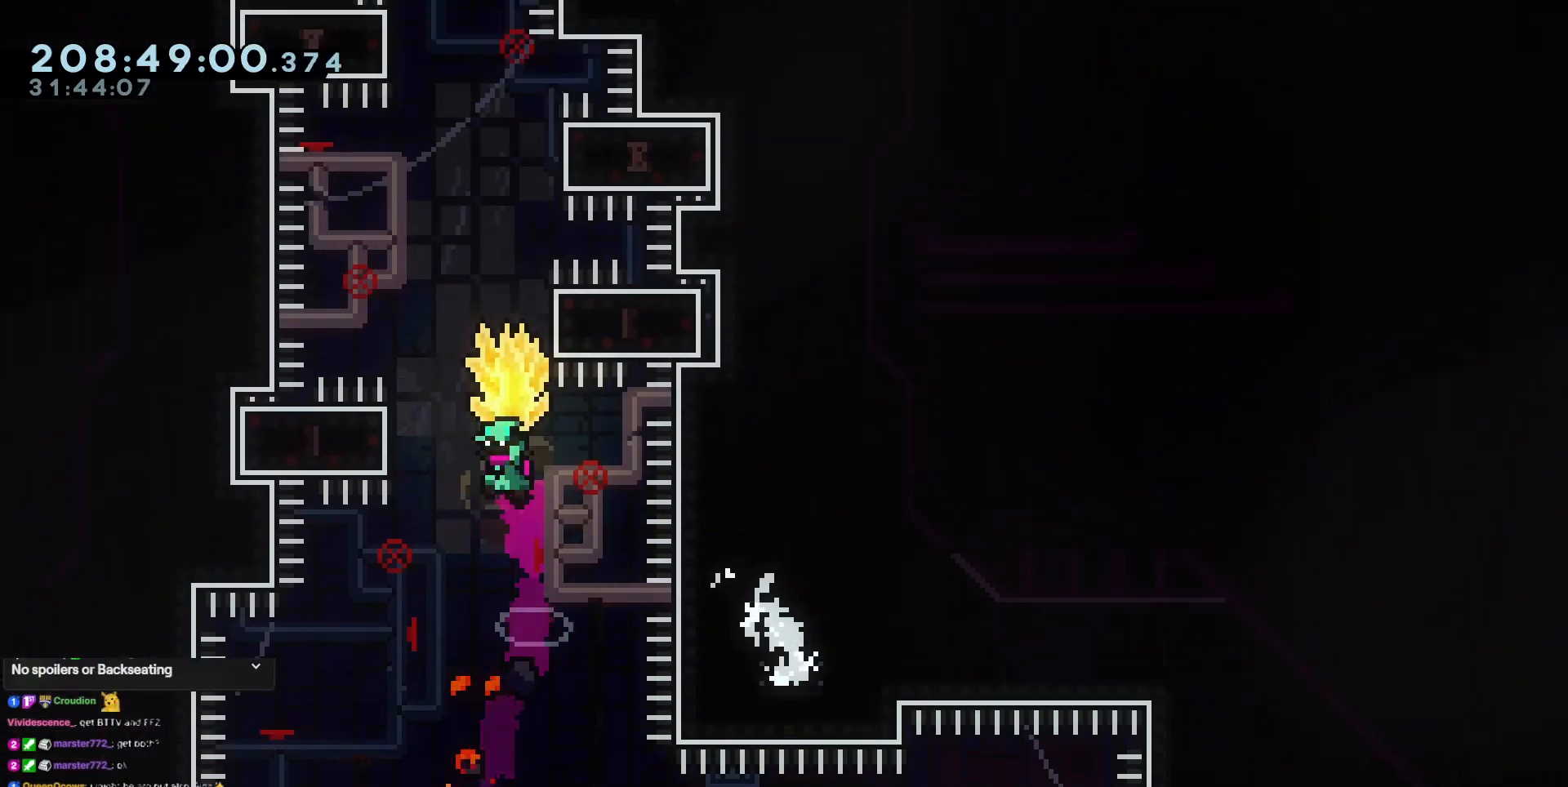
{"keys": ["grab", "jump3", "right"], "events": [[234, "jump3", "up"], [267, "jump3", "down"], [267, "left", "up"], [267, "right", "down"]]}
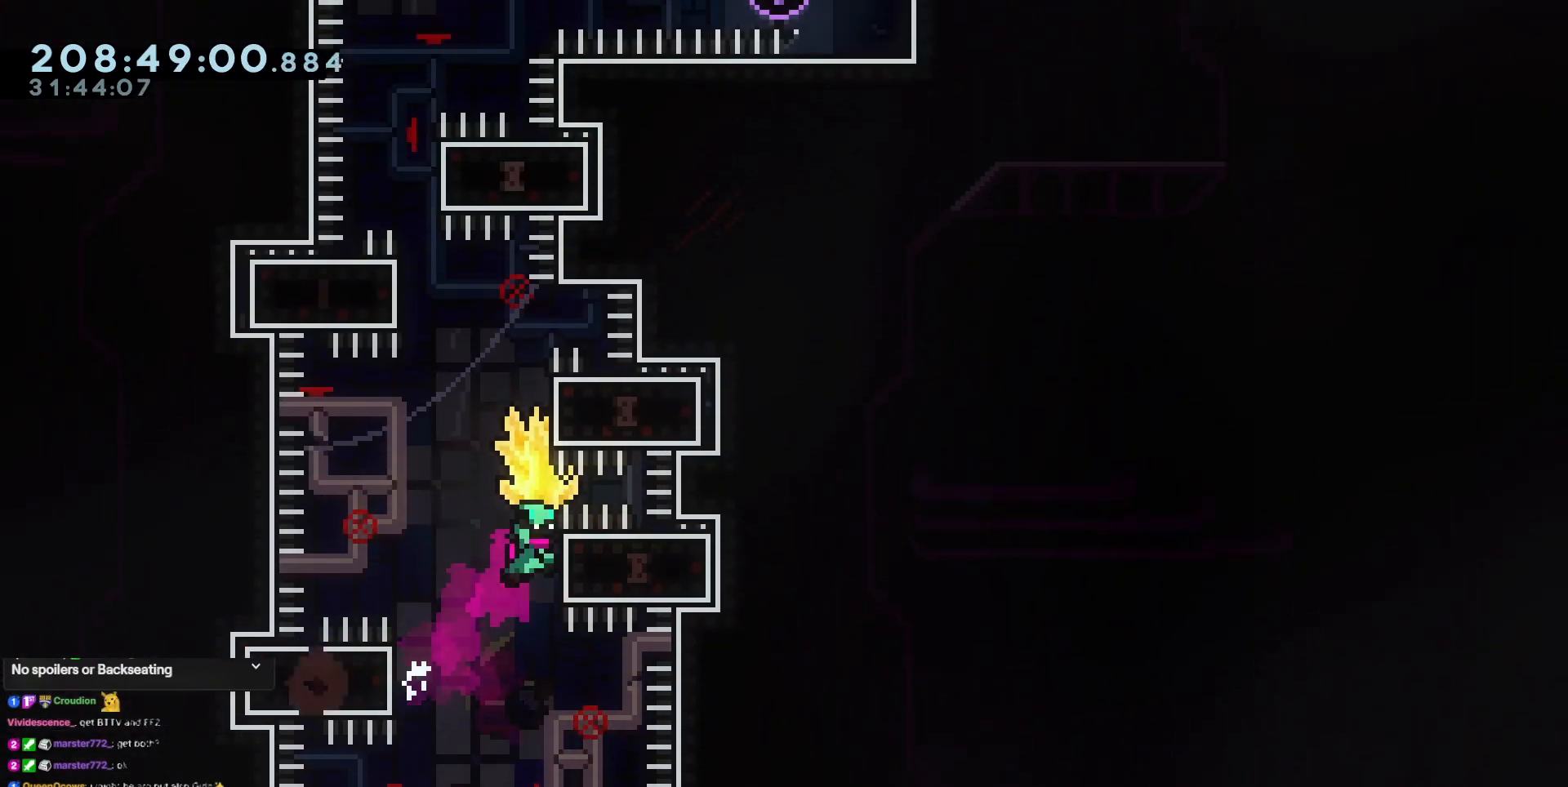
{"keys": ["grab", "jump3", "up"], "events": [[17, "down", "down"], [51, "grab", "up"], [51, "jump3", "up"], [51, "right", "up"], [101, "grab", "down"], [151, "down", "up"], [201, "up", "down"], [251, "jump3", "down"]]}
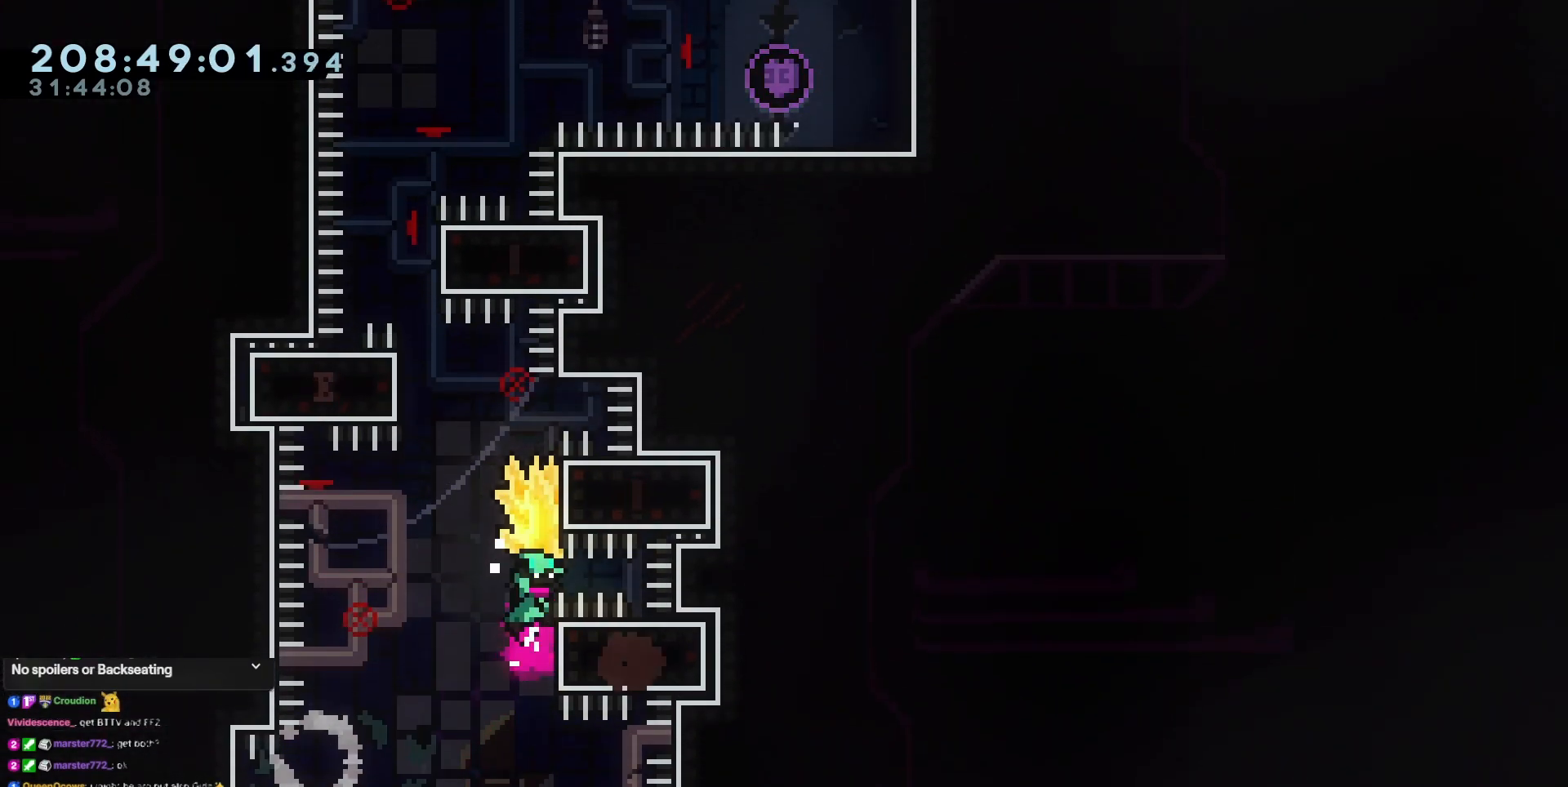
{"keys": ["down", "grab", "jump3", "left"], "events": [[117, "jump3", "up"], [117, "up", "up"], [217, "jump3", "down"], [217, "left", "down"], [500, "down", "down"]]}
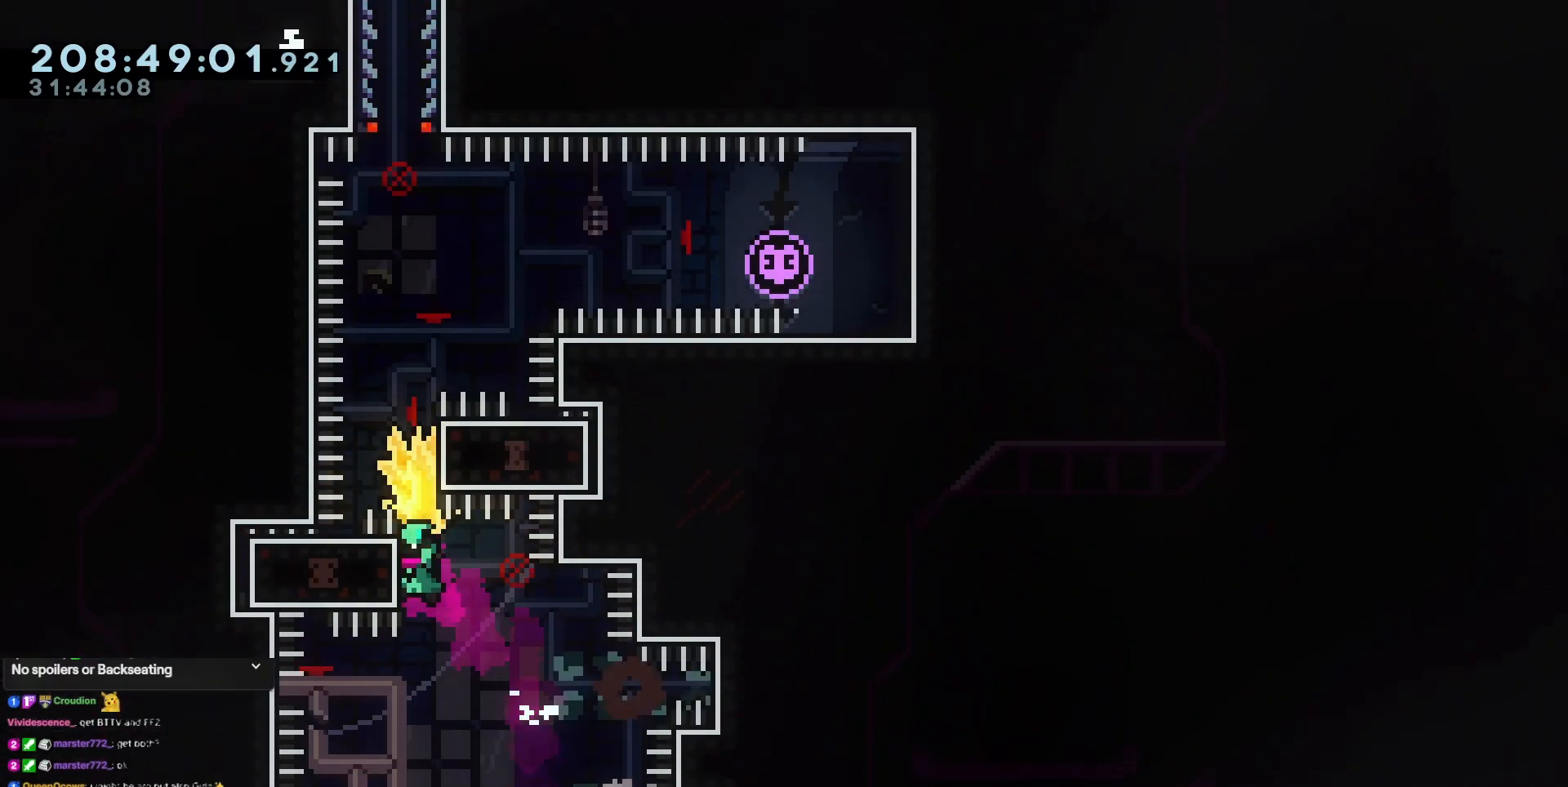
{"keys": ["grab", "jump3", "up"], "events": [[34, "left", "up"], [84, "grab", "up"], [84, "jump3", "up"], [134, "down", "up"], [134, "grab", "down"], [184, "jump3", "down"], [184, "up", "down"]]}
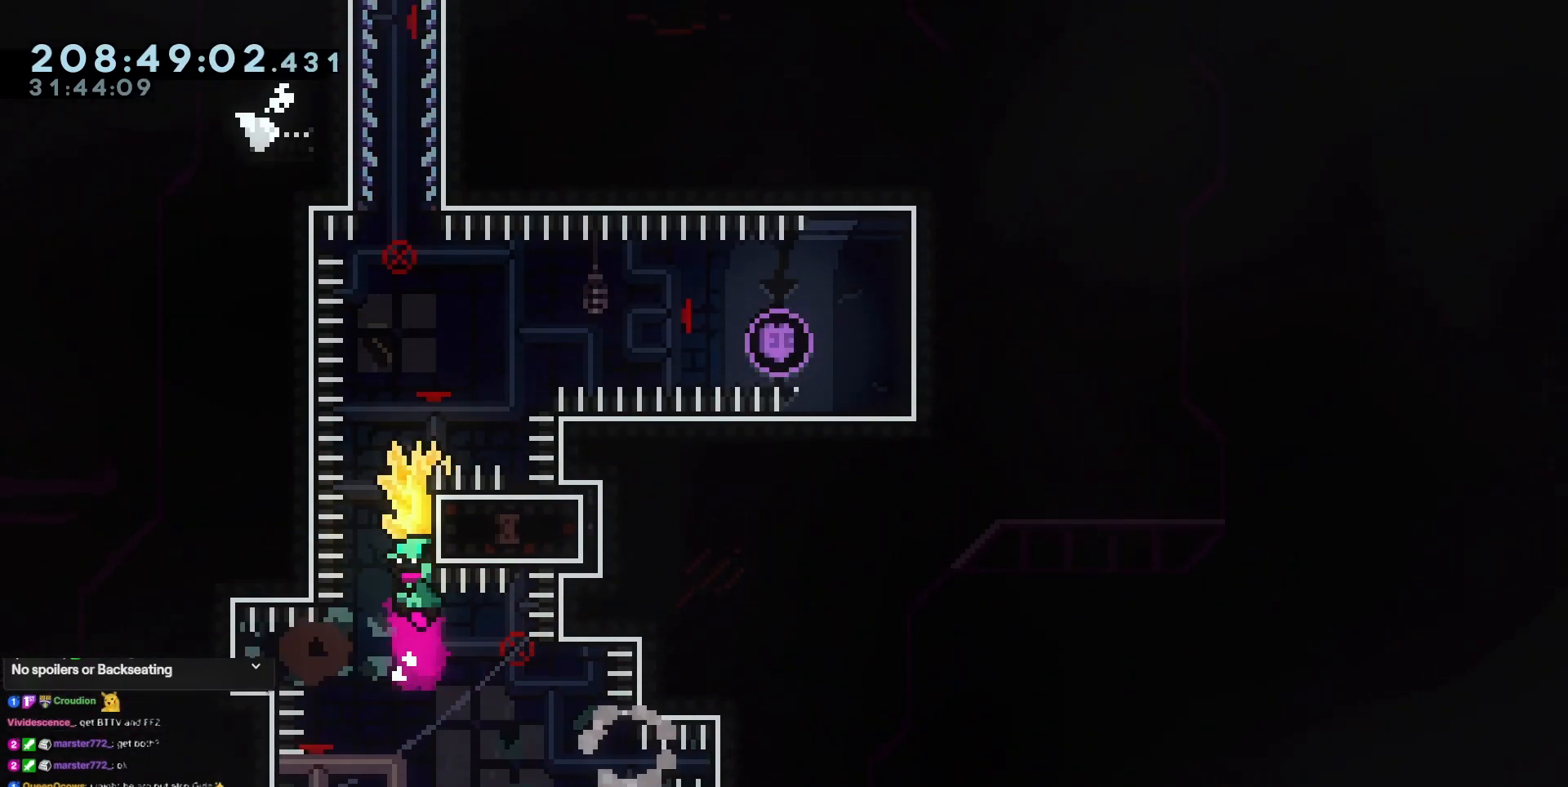
{"keys": ["grab", "jump3", "up"], "events": [[17, "right", "down"], [17, "up", "up"], [150, "down", "down"], [200, "grab", "up"], [200, "jump3", "up"], [250, "down", "up"], [250, "grab", "down"], [250, "right", "up"], [284, "jump3", "down"], [334, "up", "down"]]}
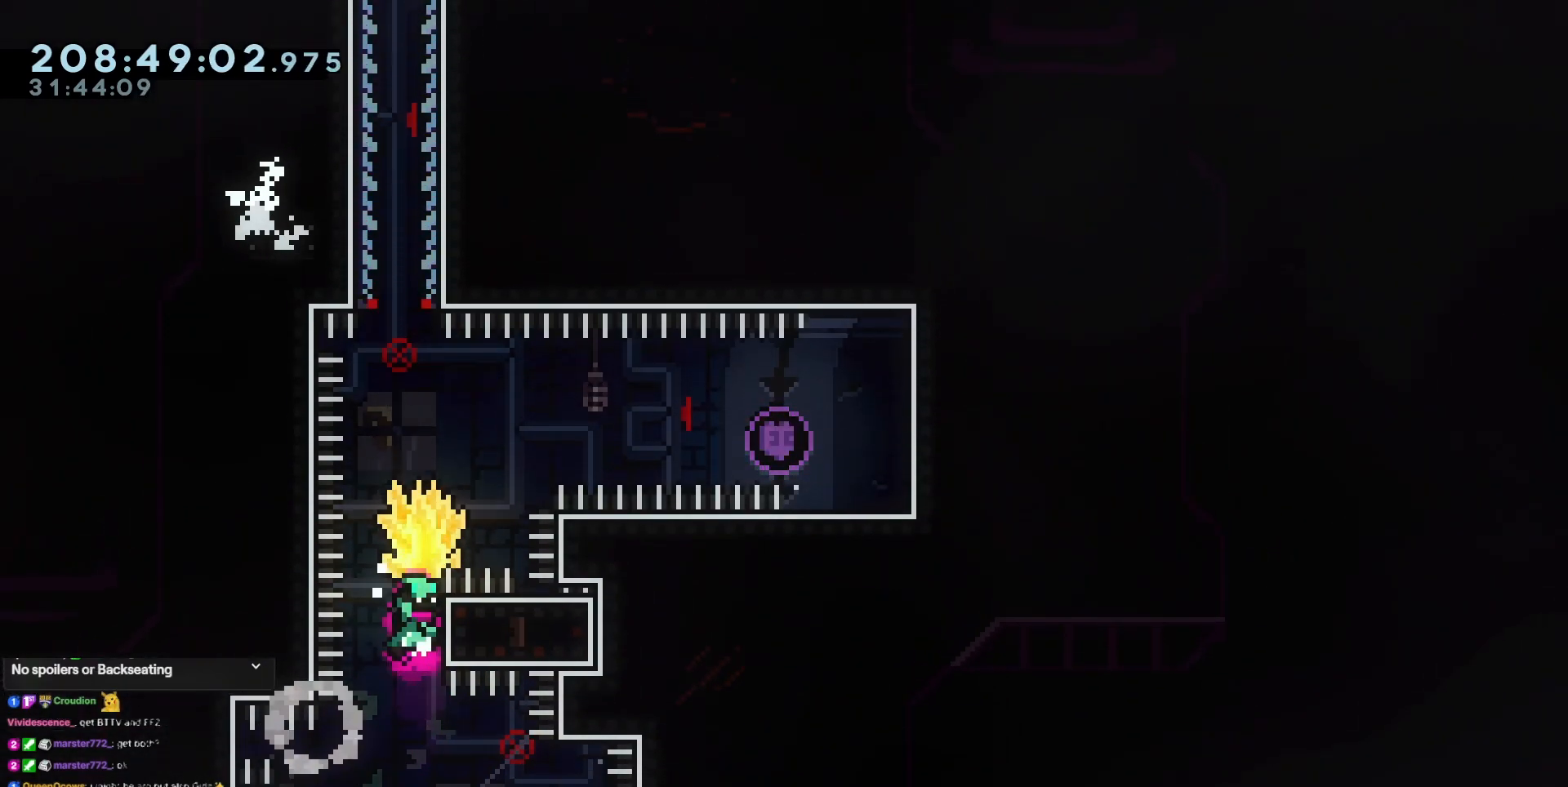
{"keys": ["dash", "up"], "events": [[251, "grab", "up"], [251, "jump3", "up"], [284, "dash", "down"]]}
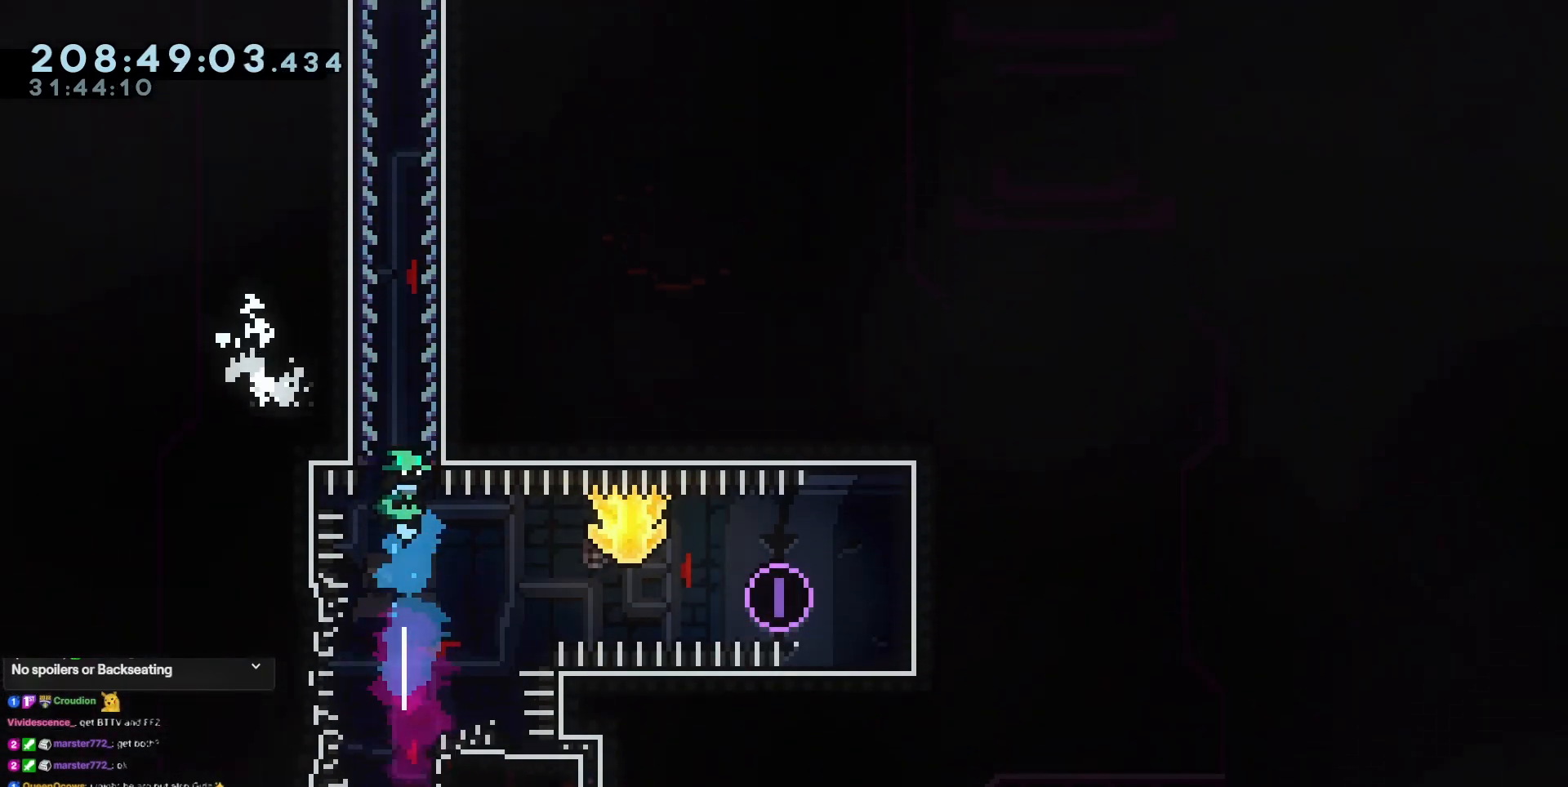
{"keys": ["grab", "up"], "events": [[67, "grab", "down"], [67, "right", "down"], [217, "dash", "up"], [300, "right", "up"]]}
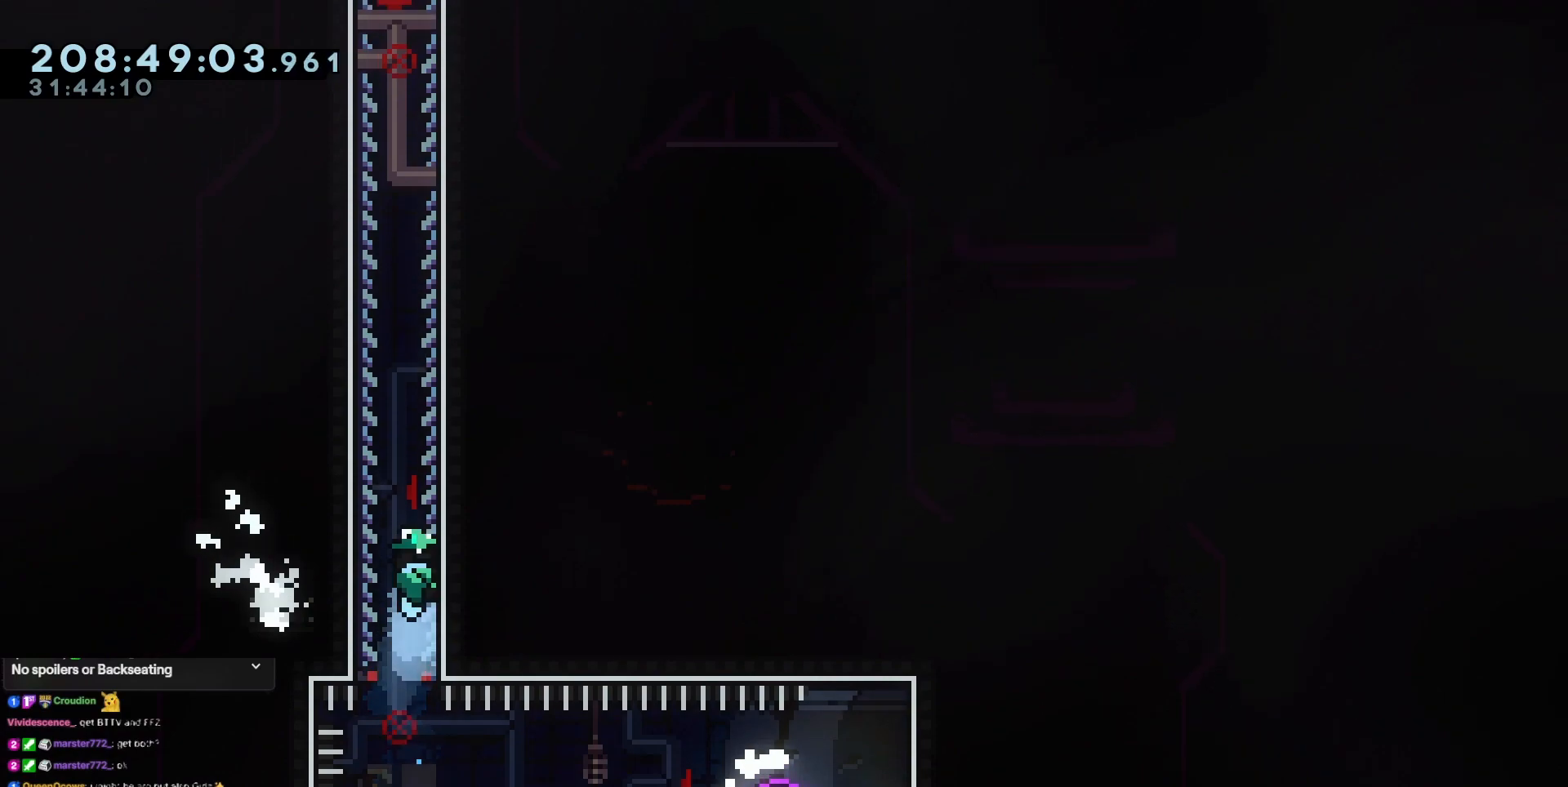
{"keys": ["grab"], "events": [[34, "up", "up"]]}
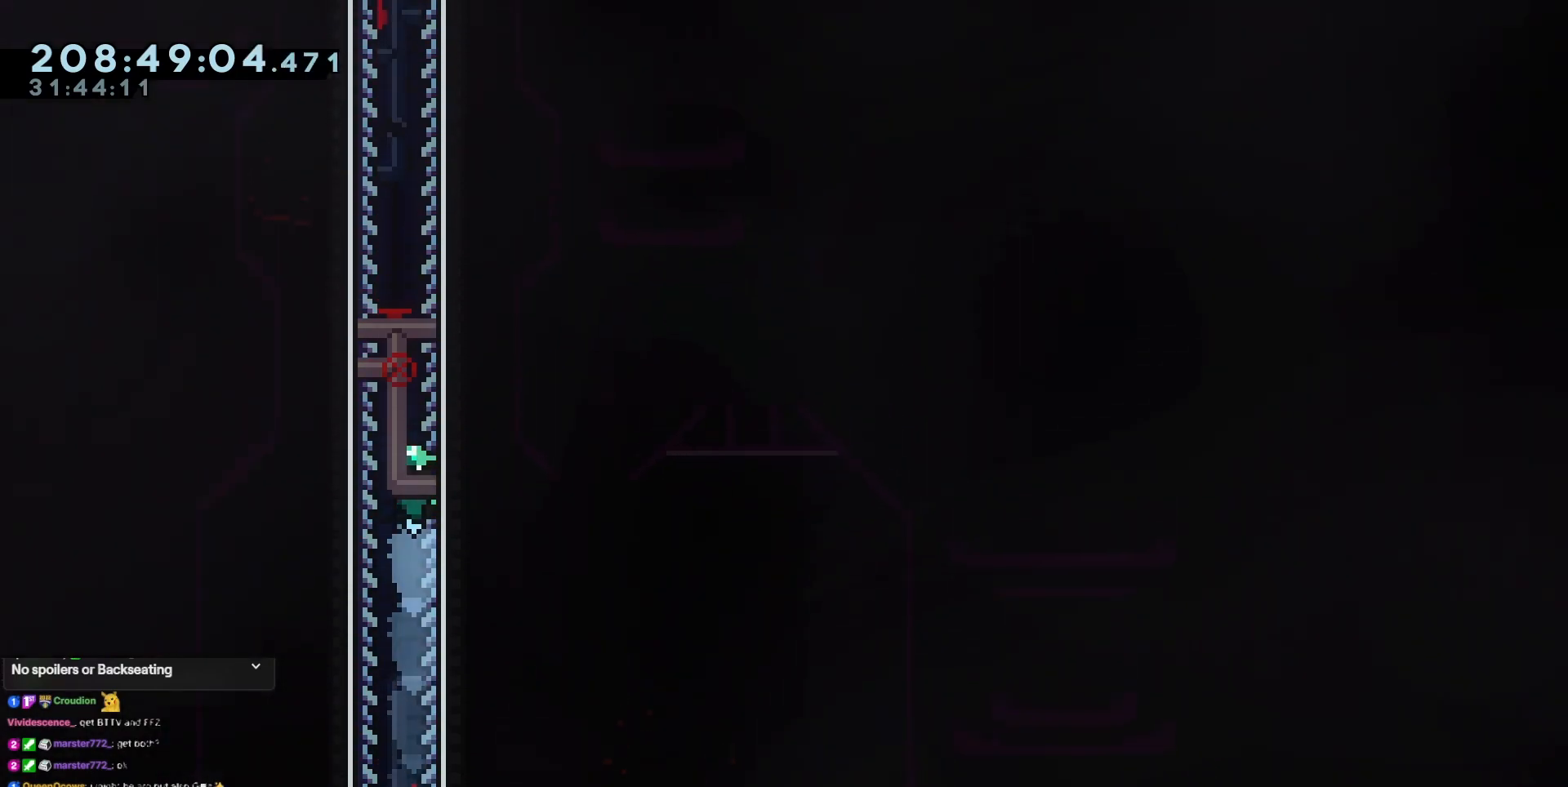
{"keys": ["grab"], "events": []}
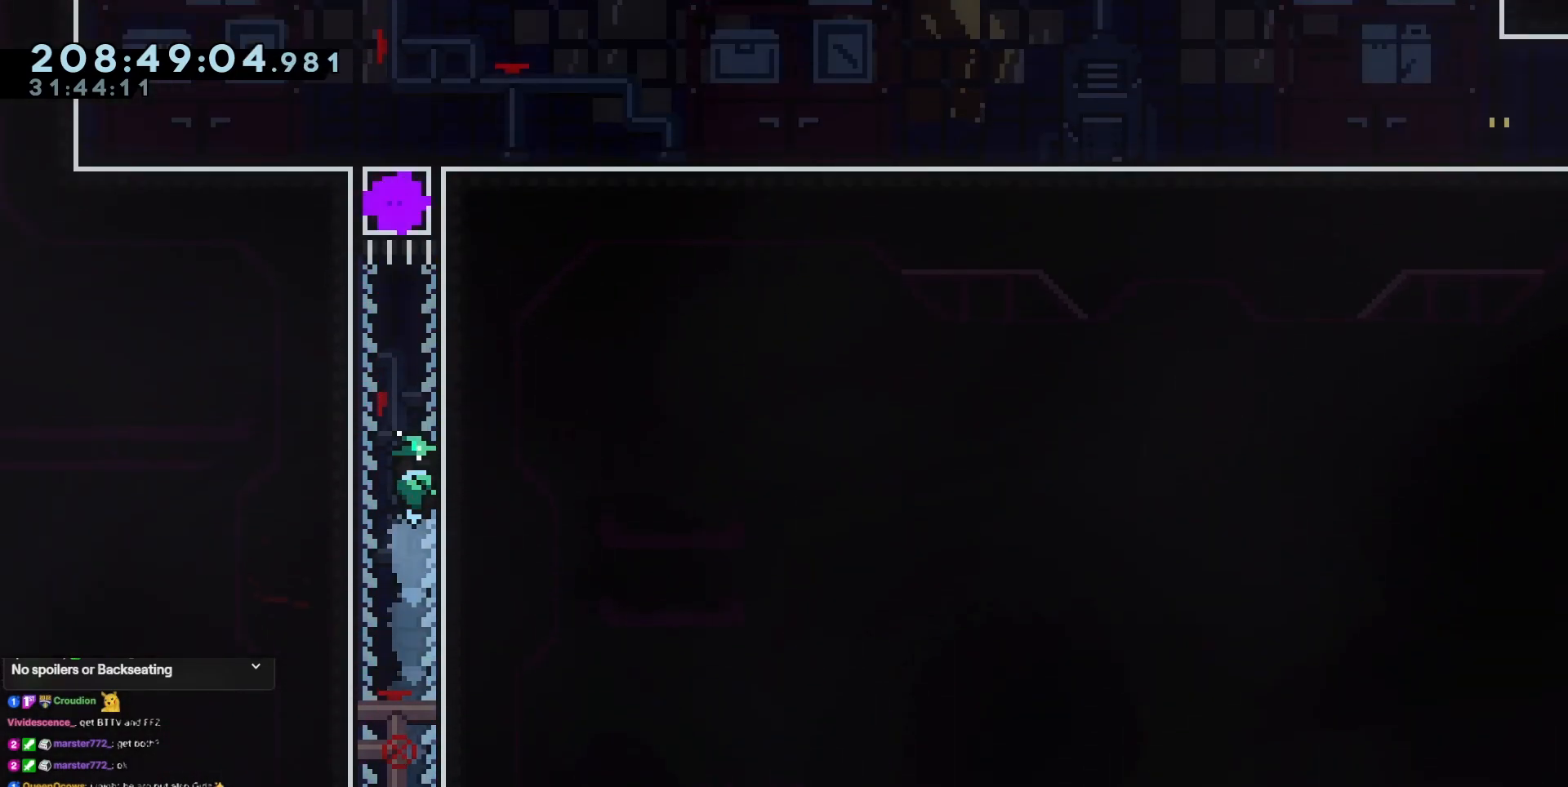
{"keys": ["grab"], "events": []}
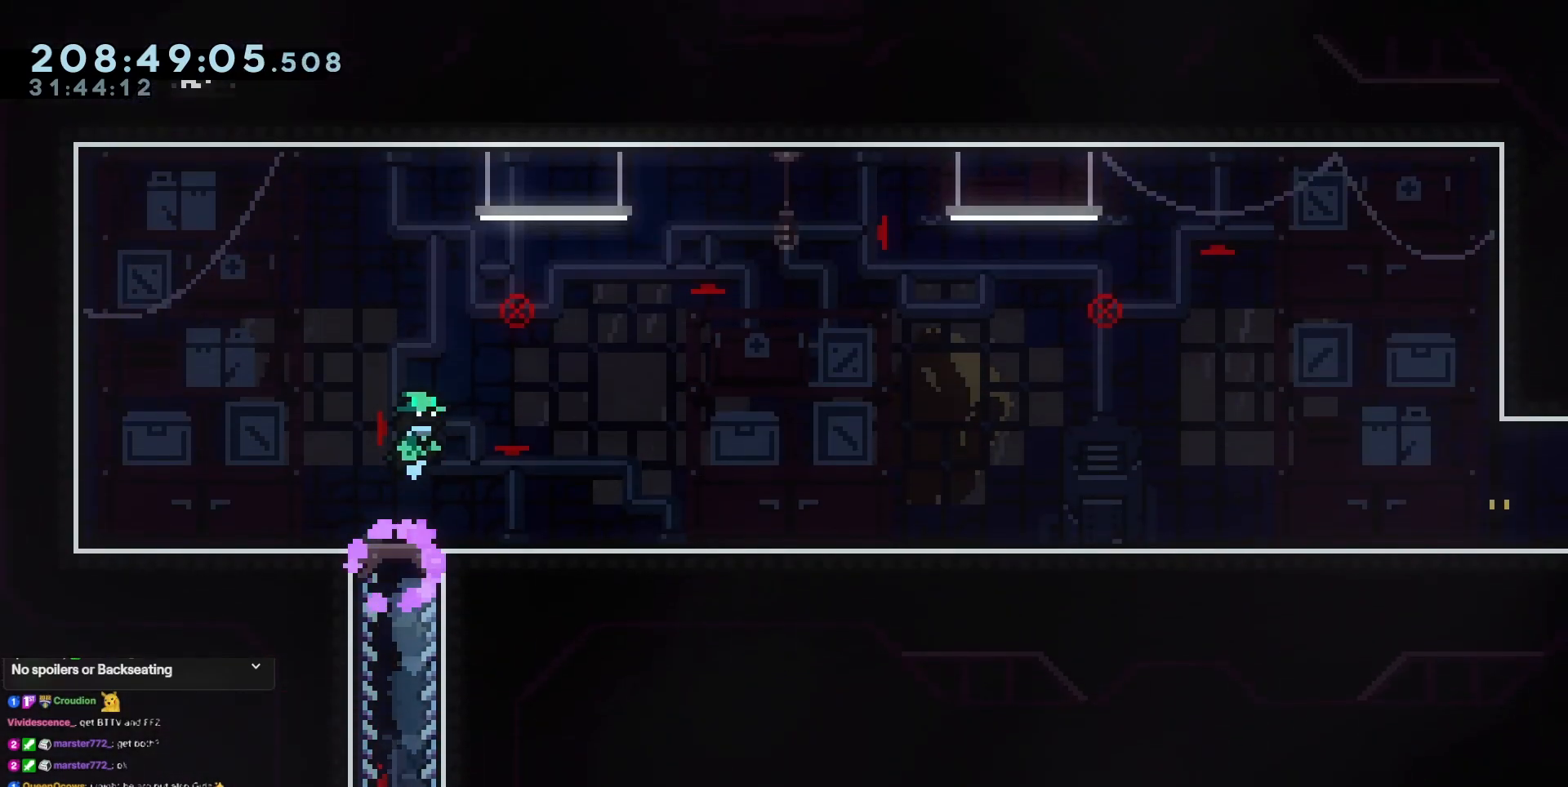
{"keys": [], "events": [[33, "right", "down"], [133, "up", "down"], [184, "up", "up"], [417, "grab", "up"], [467, "right", "up"]]}